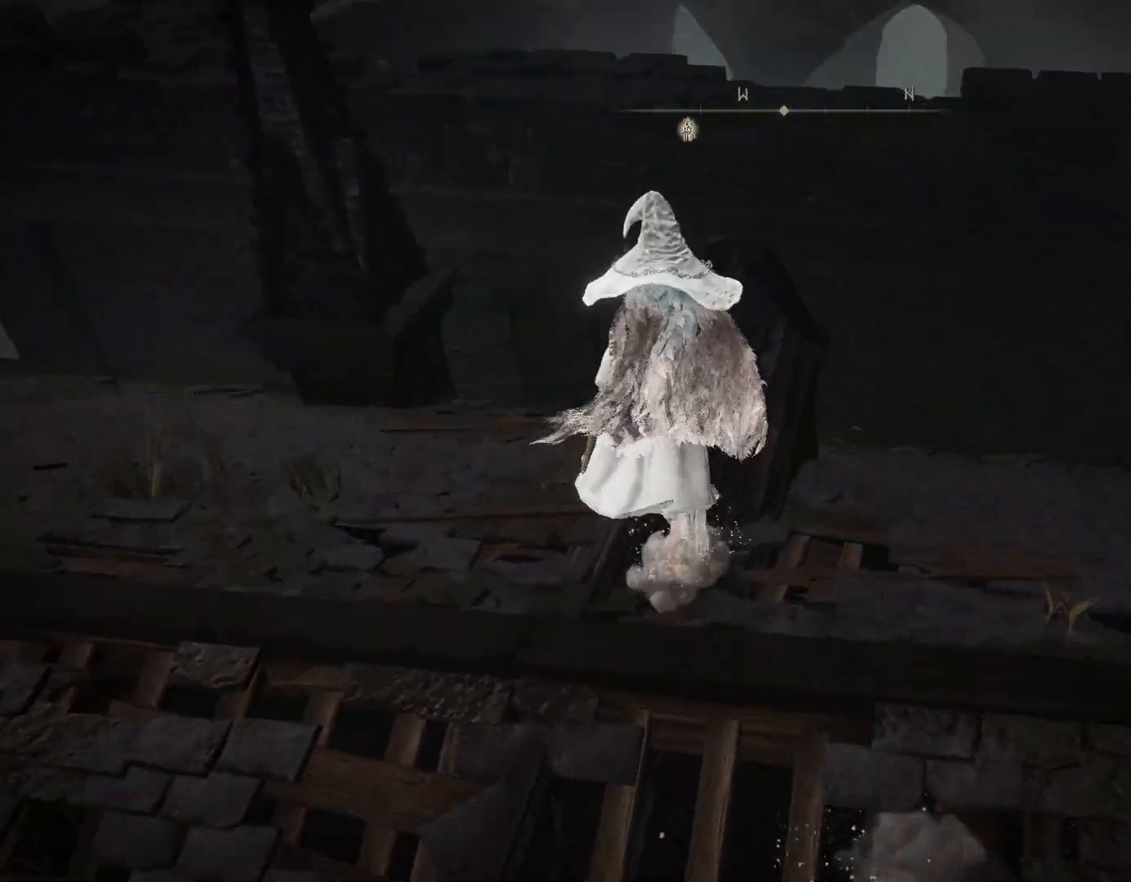
Gameplay with a controller (PlayStation layout); each line is a JSON object with the inputs held at the frame after it. "events" lists button and stick changes between this image and that frame as [ms after this image, input, new state], when the widget could be followed in between. Not read: L2 R1.
{"buttons": ["CIRCLE", "TRIANGLE"], "left_stick": "up", "right_stick": "center", "events": [[67, "right_stick", "center"], [450, "TRIANGLE", "down"]]}
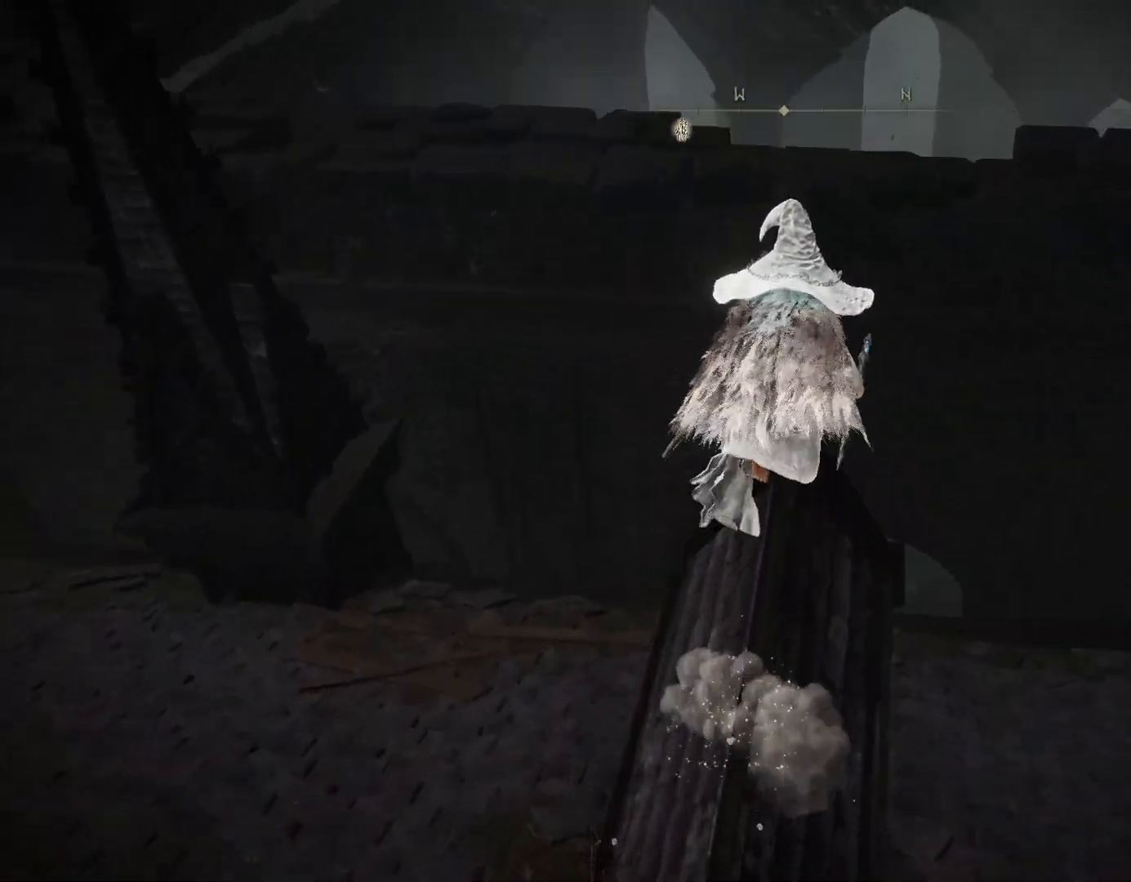
{"buttons": ["CIRCLE"], "left_stick": "up-right", "right_stick": "down-right", "events": [[83, "TRIANGLE", "up"], [150, "left_stick", "up-right"], [450, "right_stick", "down-right"]]}
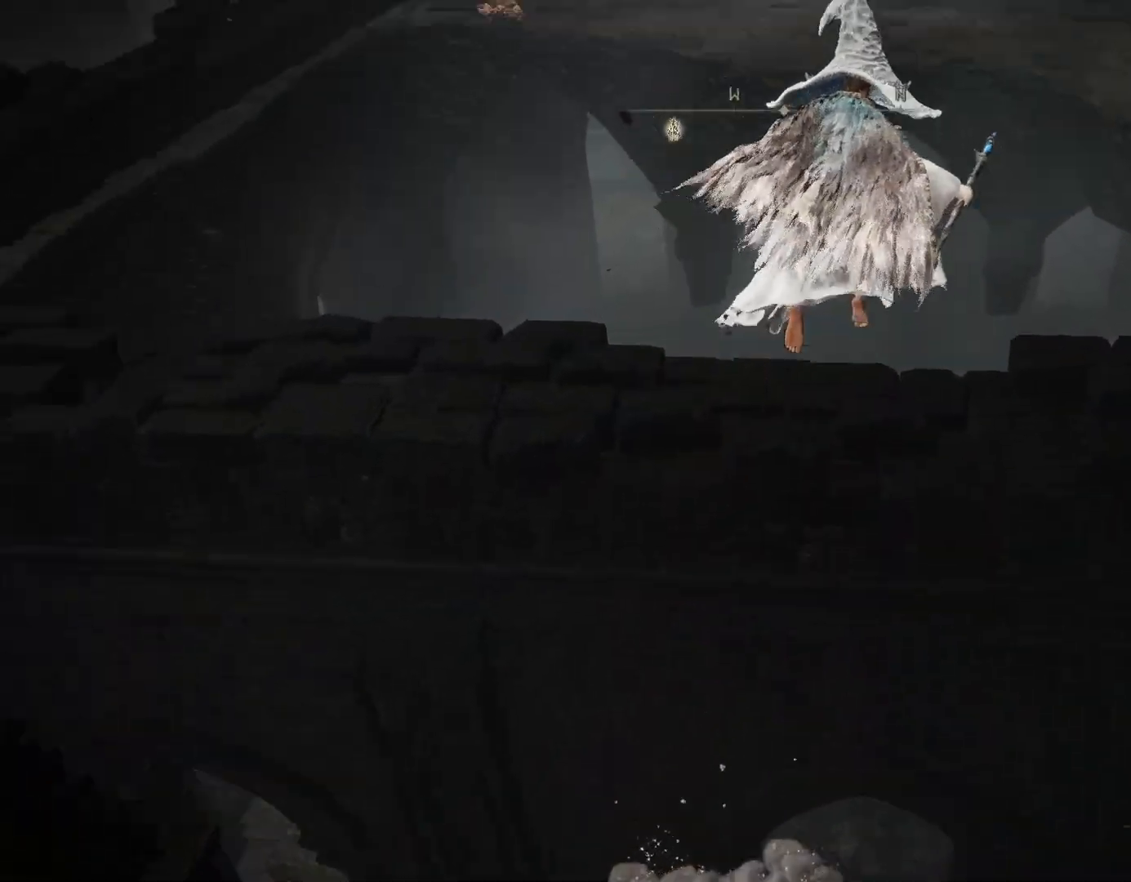
{"buttons": ["CIRCLE"], "left_stick": "up-right", "right_stick": "right", "events": [[383, "right_stick", "right"]]}
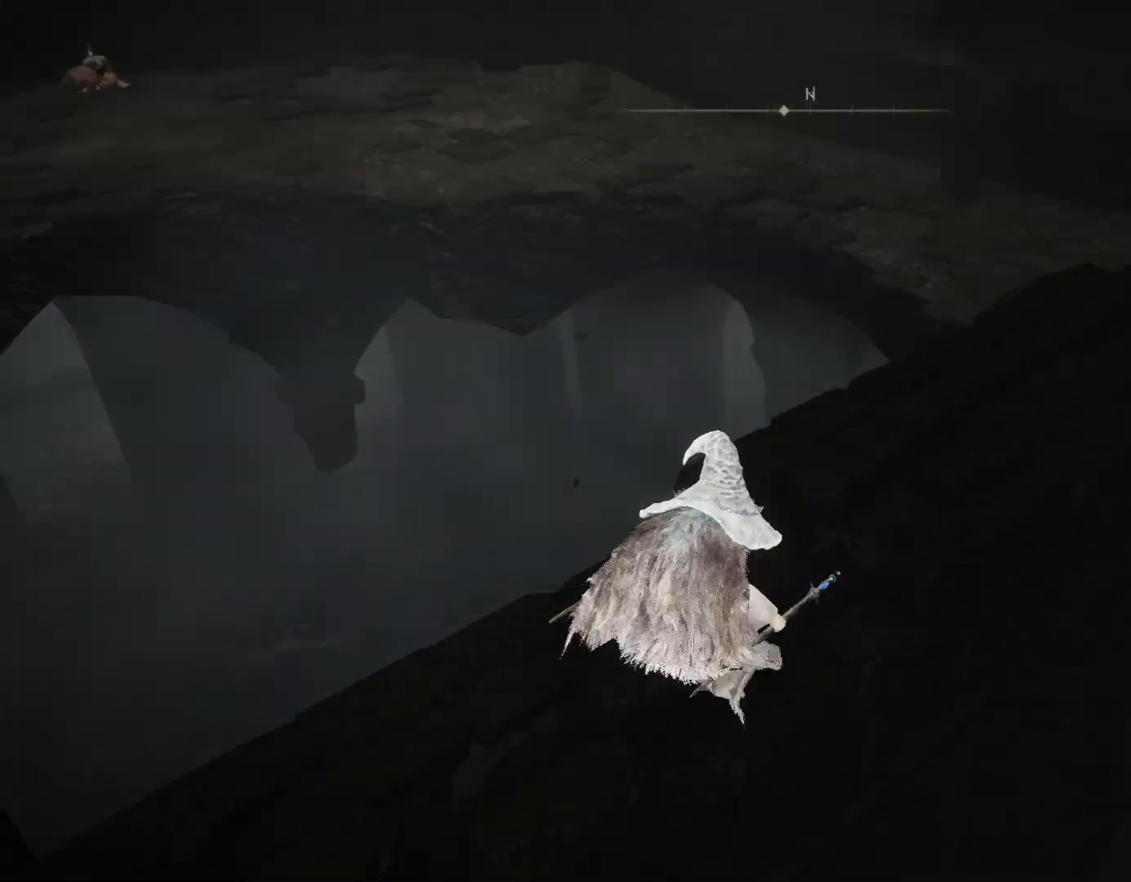
{"buttons": ["CIRCLE"], "left_stick": "up-right", "right_stick": "center", "events": [[117, "right_stick", "center"]]}
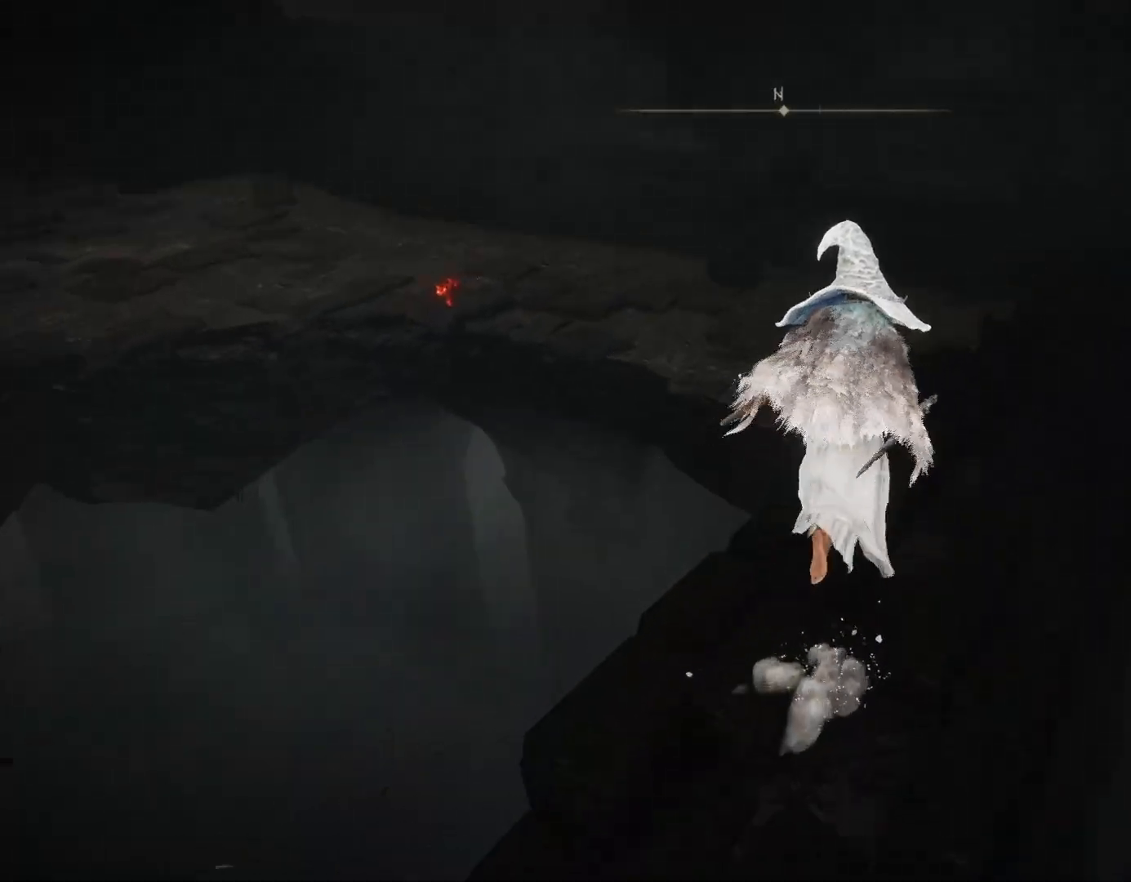
{"buttons": ["CIRCLE"], "left_stick": "up-right", "right_stick": "center", "events": []}
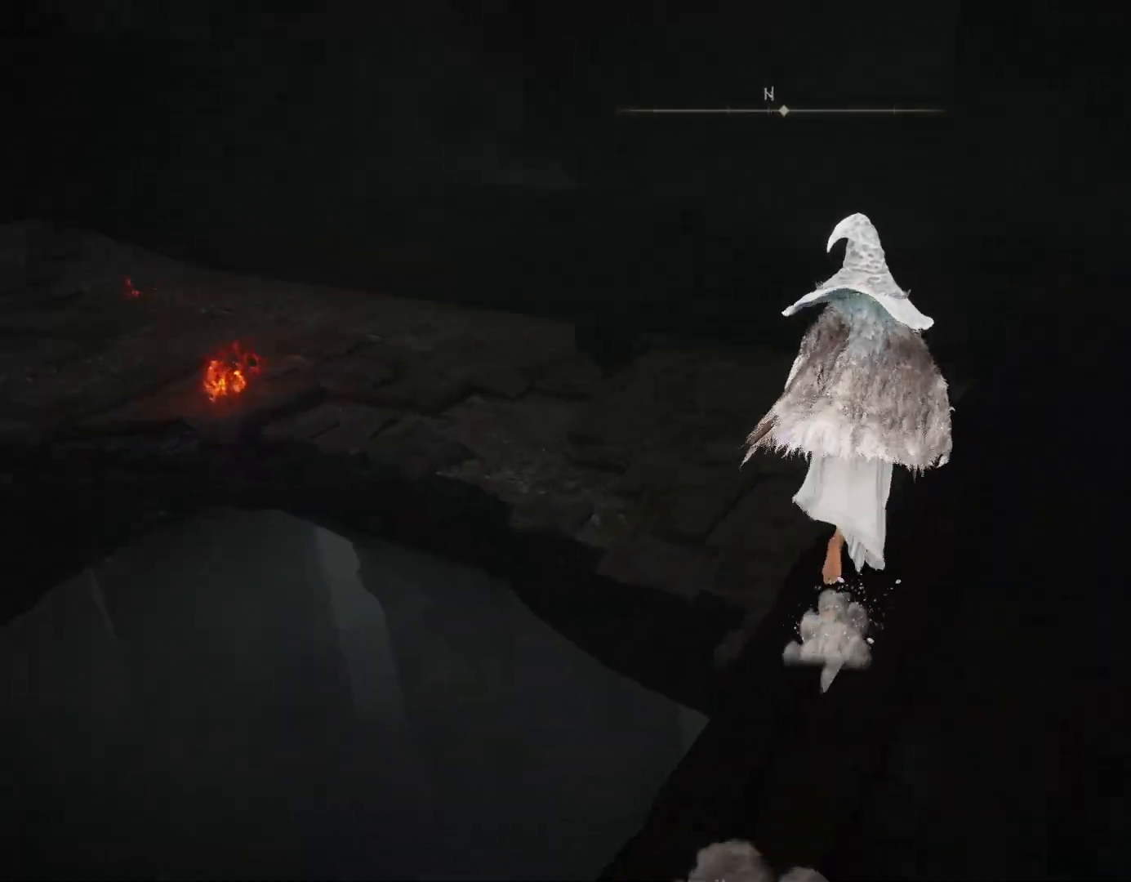
{"buttons": ["CIRCLE"], "left_stick": "up", "right_stick": "down-left", "events": [[17, "left_stick", "up"], [167, "right_stick", "down-left"]]}
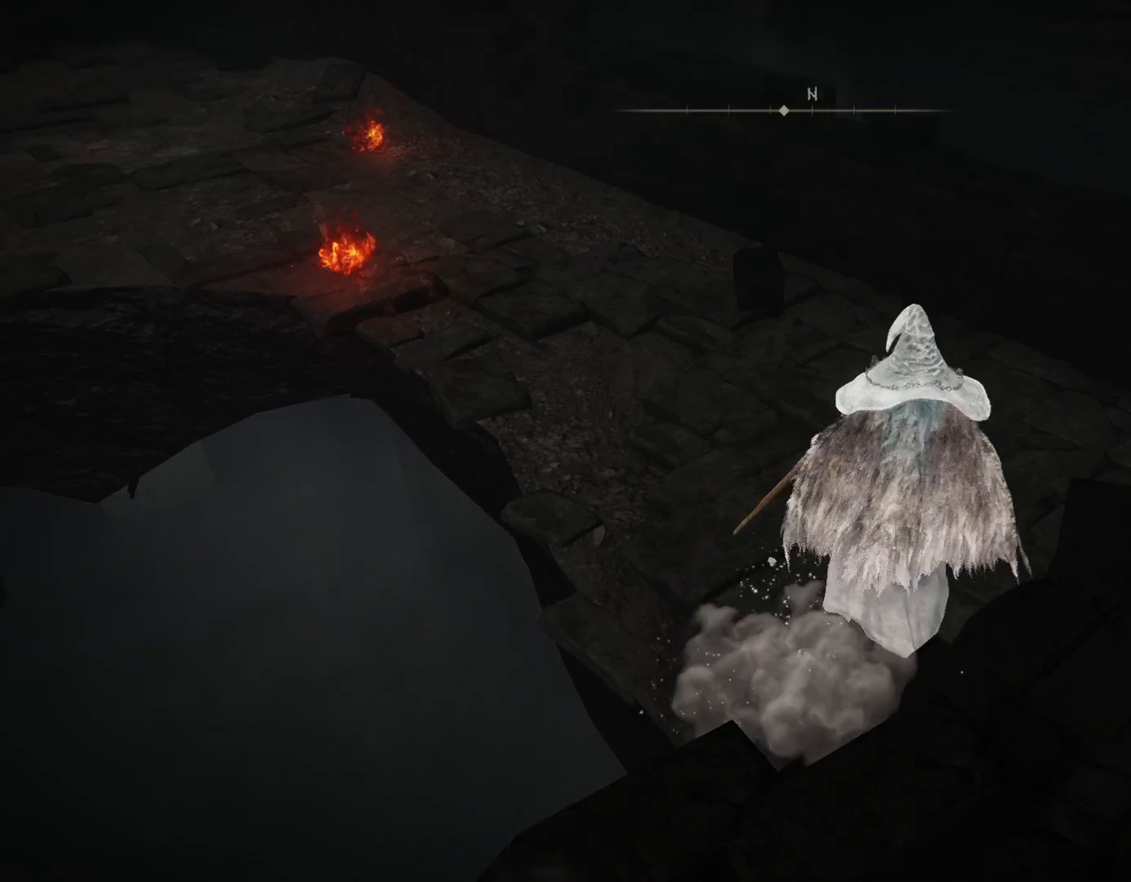
{"buttons": ["CIRCLE"], "left_stick": "up", "right_stick": "left", "events": [[17, "right_stick", "center"], [200, "right_stick", "left"]]}
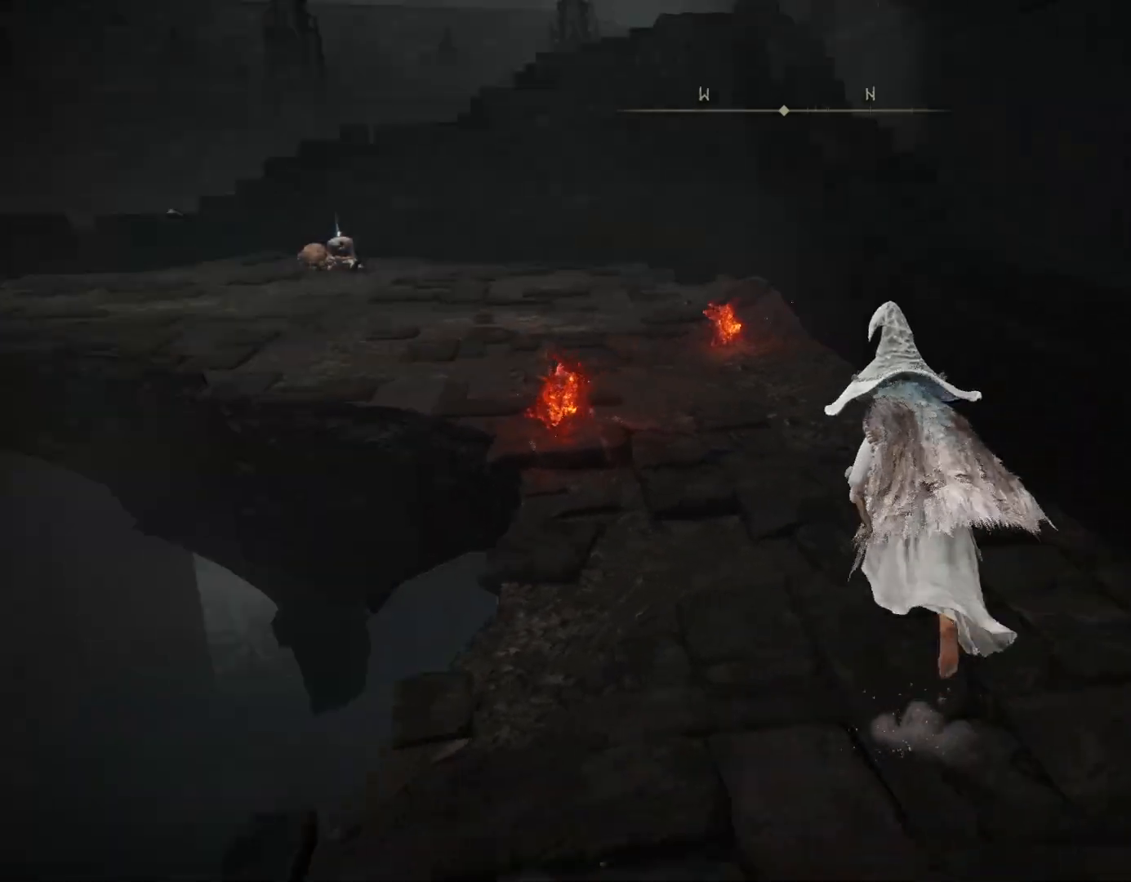
{"buttons": ["CIRCLE"], "left_stick": "up", "right_stick": "down-left", "events": [[83, "right_stick", "center"], [417, "right_stick", "down-left"]]}
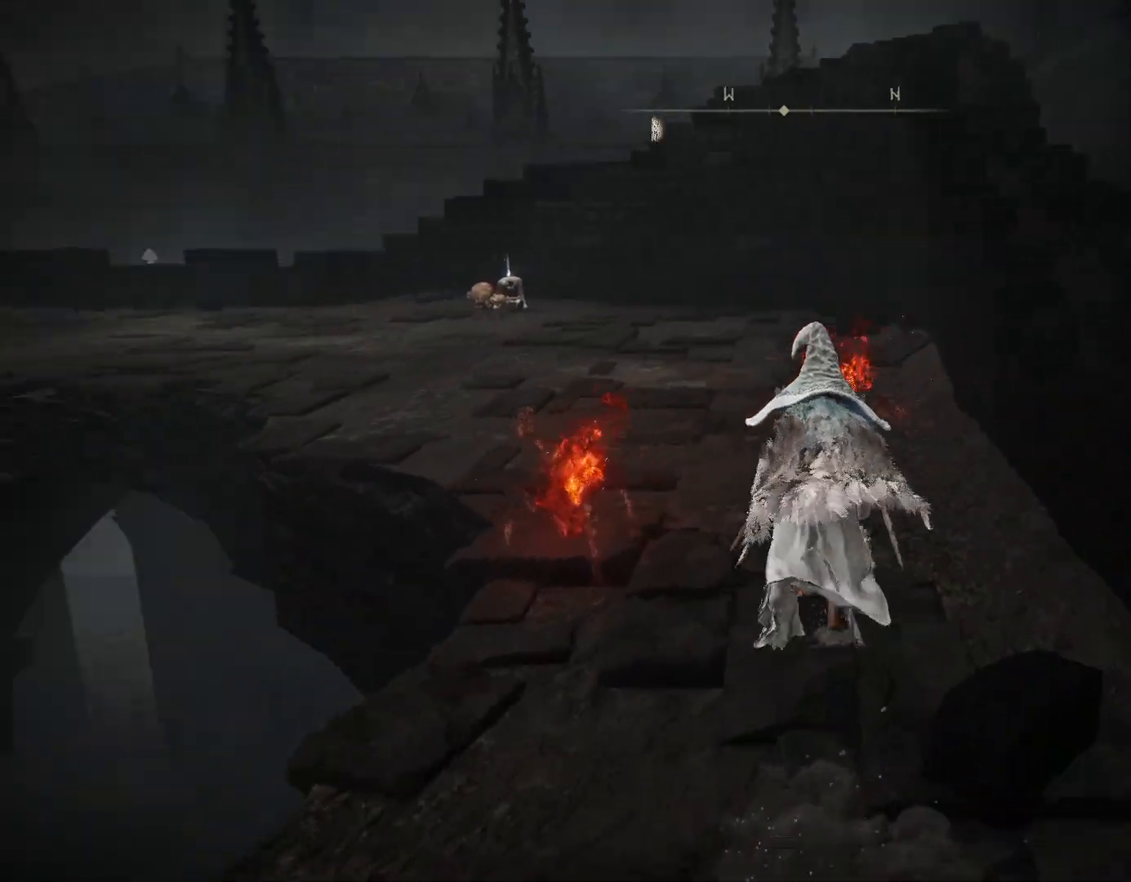
{"buttons": [], "left_stick": "up-right", "right_stick": "center", "events": [[67, "right_stick", "center"], [100, "left_stick", "up-right"], [200, "TRIANGLE", "down"], [317, "TRIANGLE", "up"], [450, "CIRCLE", "up"]]}
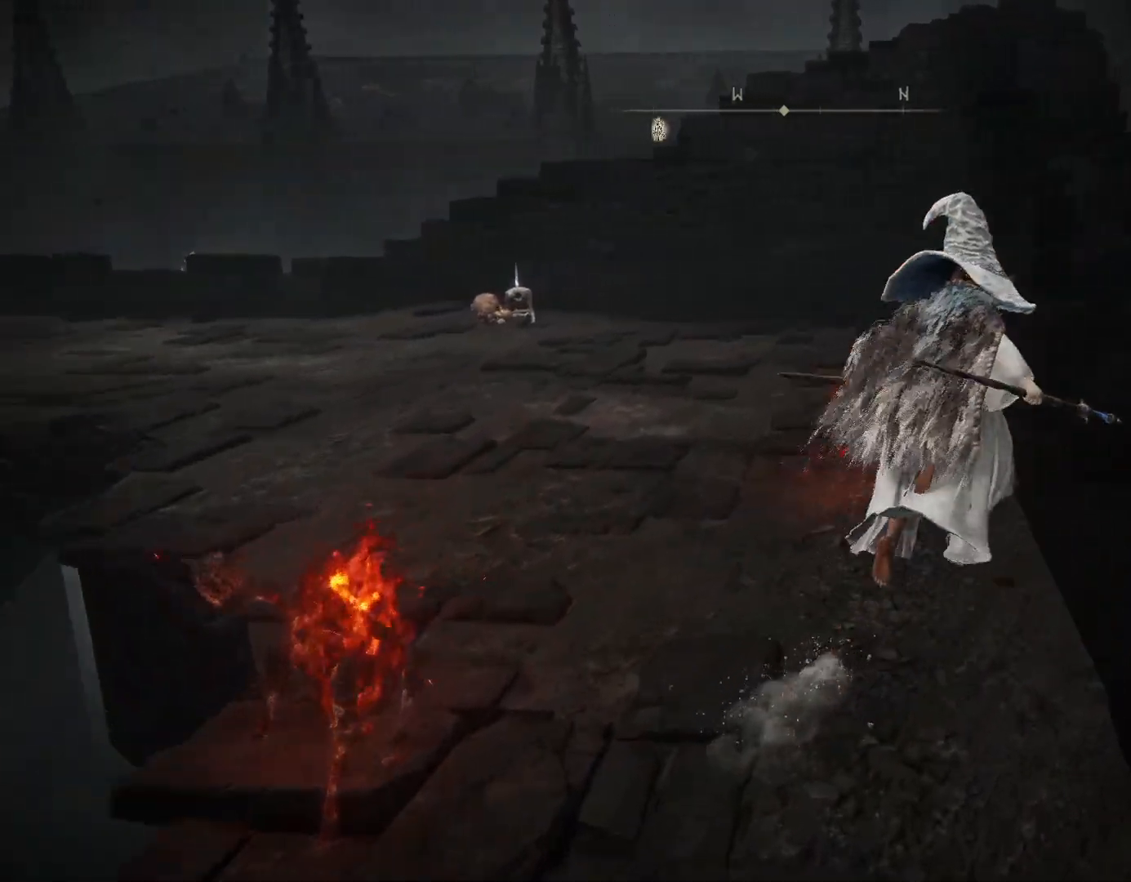
{"buttons": [], "left_stick": "up", "right_stick": "down-left", "events": [[267, "right_stick", "down"], [317, "right_stick", "down-left"], [450, "left_stick", "up"]]}
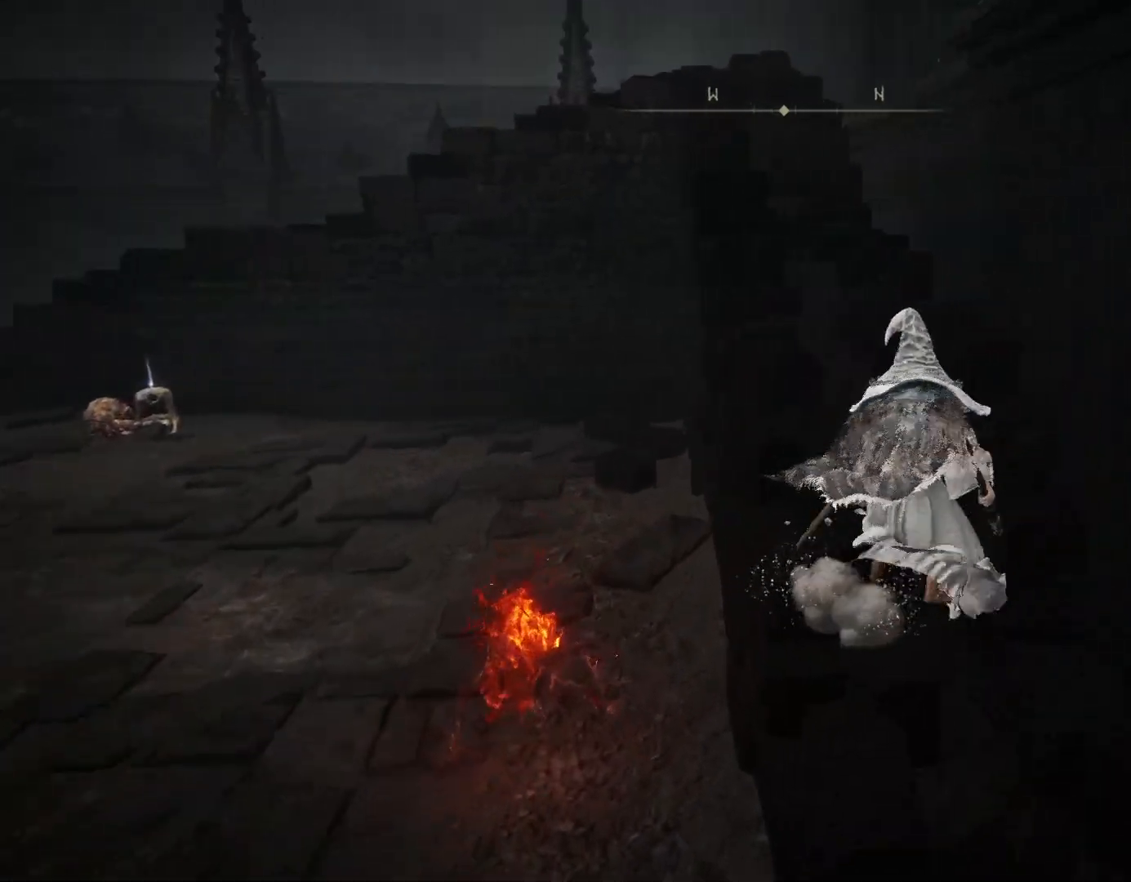
{"buttons": [], "left_stick": "up", "right_stick": "down-left", "events": [[83, "TRIANGLE", "down"], [167, "right_stick", "down"], [233, "TRIANGLE", "up"], [300, "right_stick", "center"], [433, "right_stick", "down-left"]]}
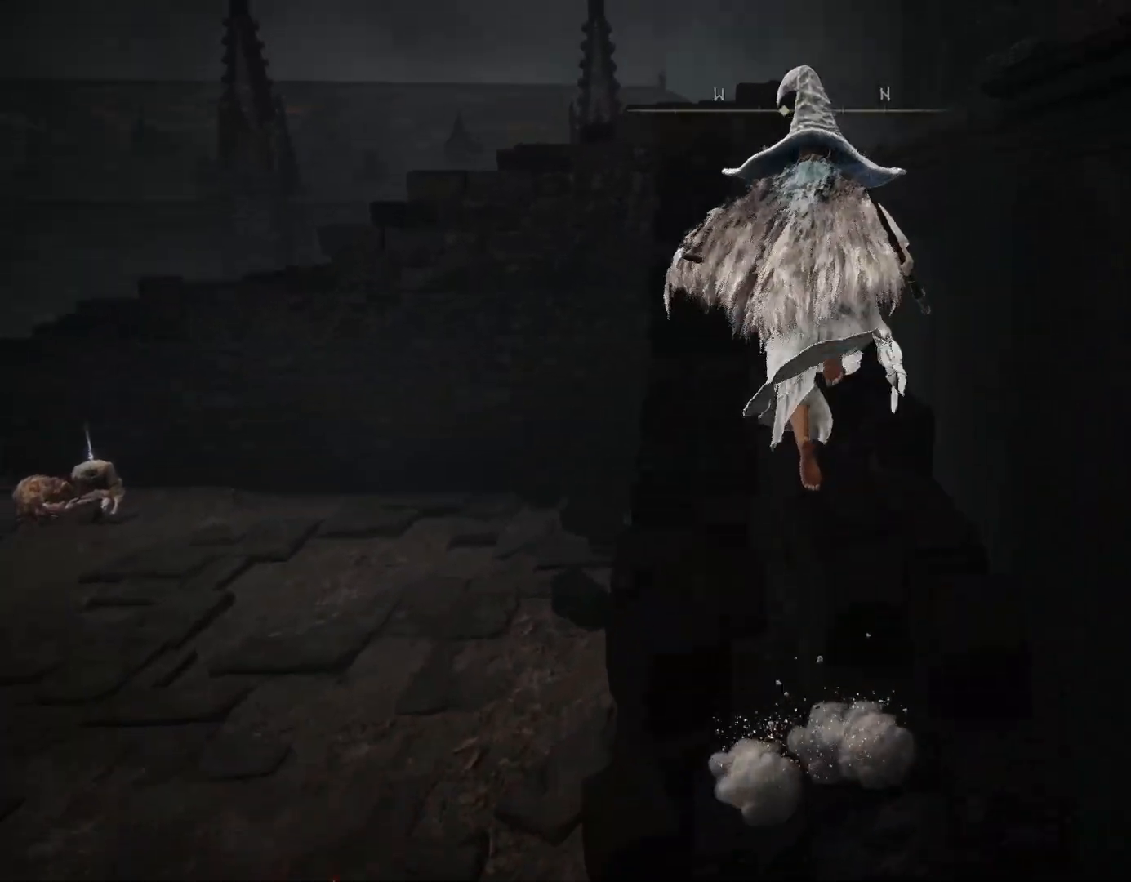
{"buttons": [], "left_stick": "up", "right_stick": "down", "events": [[83, "right_stick", "down"], [200, "right_stick", "center"], [367, "right_stick", "down"]]}
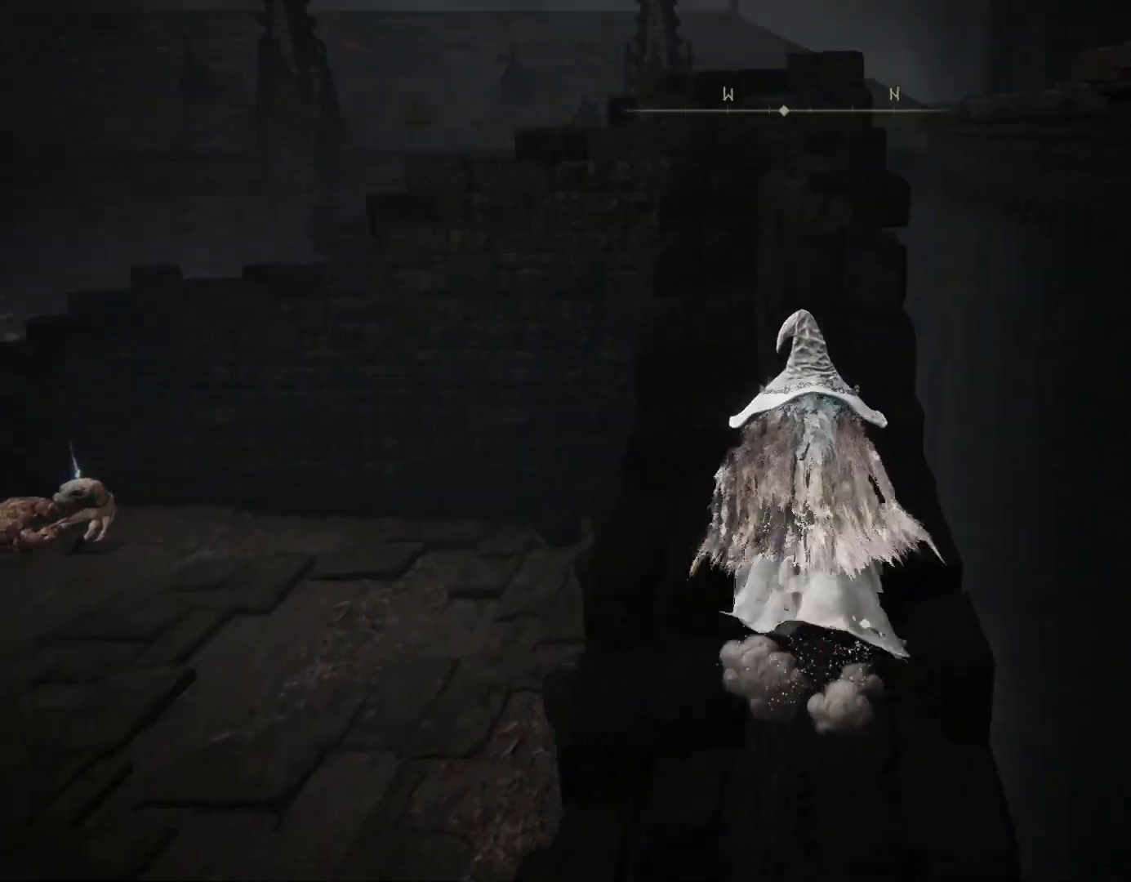
{"buttons": [], "left_stick": "up", "right_stick": "down", "events": [[150, "right_stick", "center"], [200, "TRIANGLE", "down"], [317, "TRIANGLE", "up"], [400, "right_stick", "down"]]}
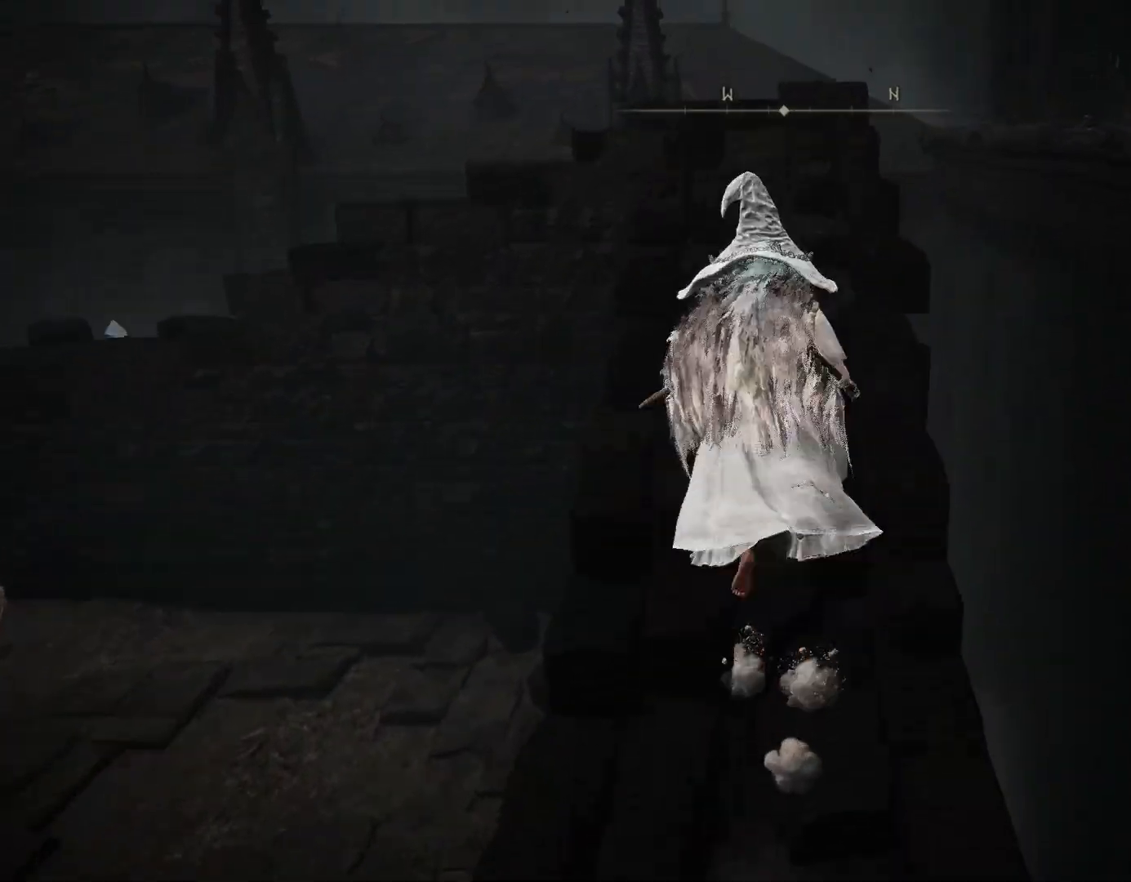
{"buttons": ["CIRCLE"], "left_stick": "up", "right_stick": "center", "events": [[250, "right_stick", "center"], [317, "CIRCLE", "down"]]}
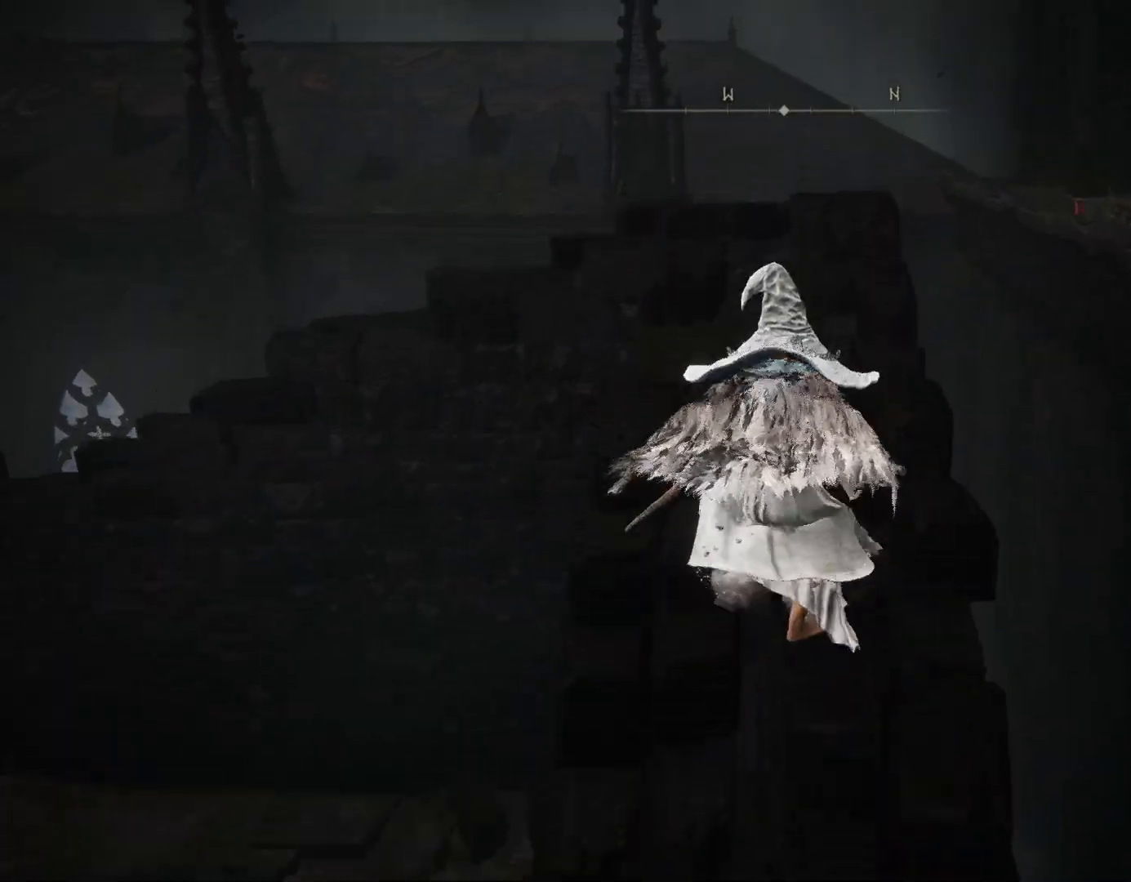
{"buttons": ["CIRCLE"], "left_stick": "up", "right_stick": "center", "events": [[50, "right_stick", "down"], [283, "right_stick", "center"]]}
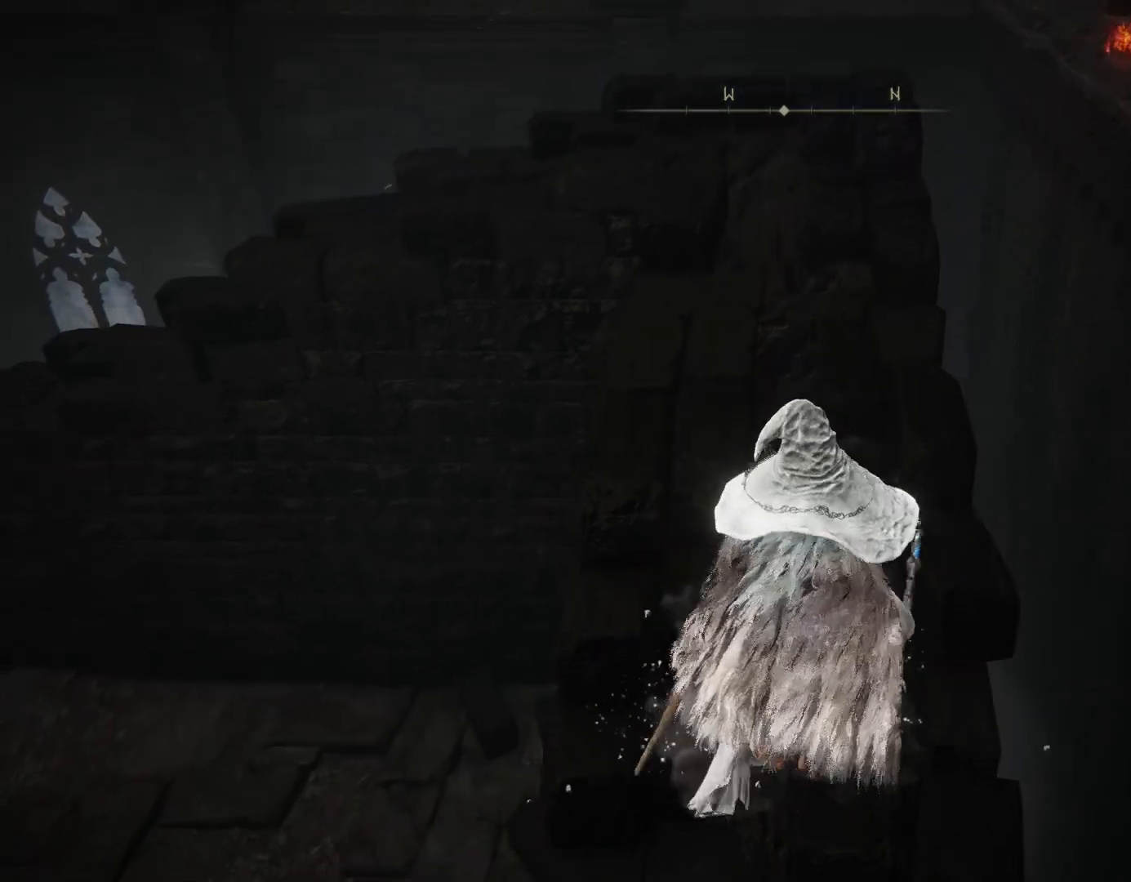
{"buttons": [], "left_stick": "up", "right_stick": "center", "events": [[100, "CIRCLE", "up"], [217, "left_stick", "up-right"], [483, "left_stick", "up"]]}
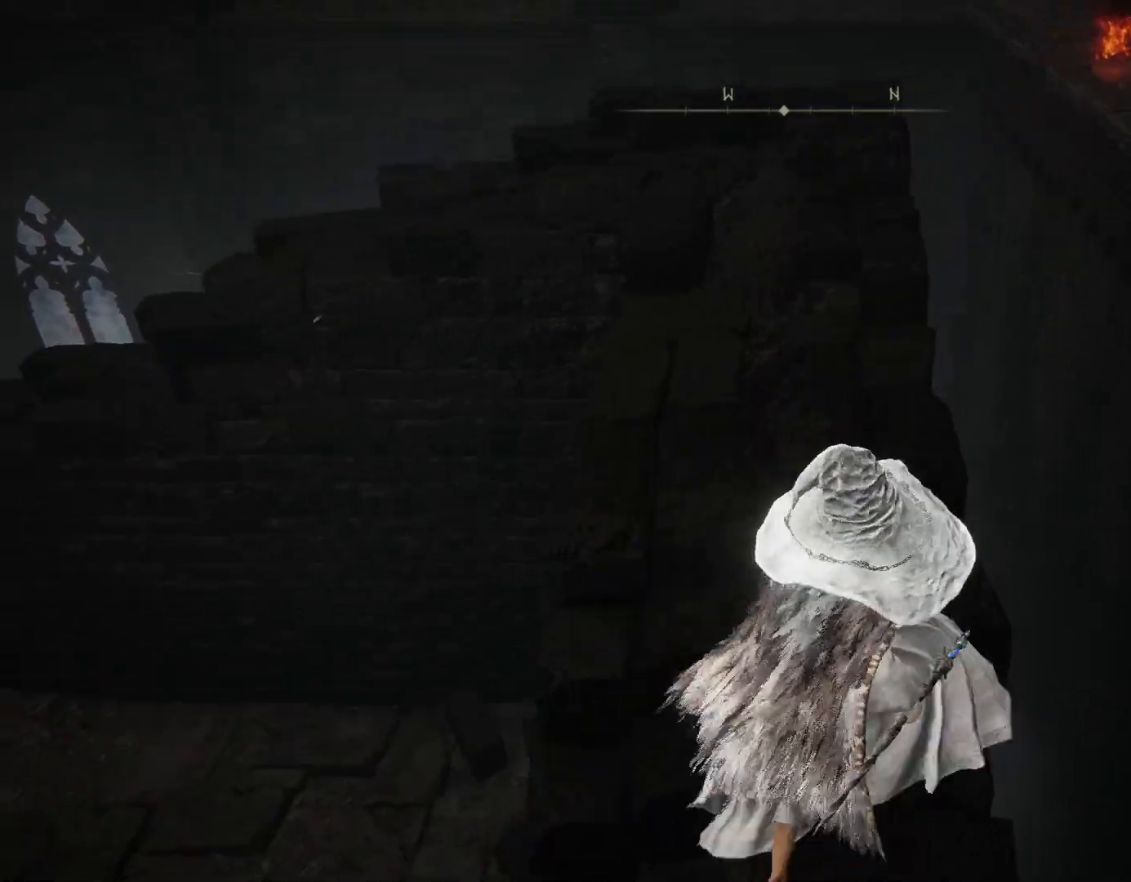
{"buttons": [], "left_stick": "up", "right_stick": "center", "events": [[283, "TRIANGLE", "down"], [400, "TRIANGLE", "up"]]}
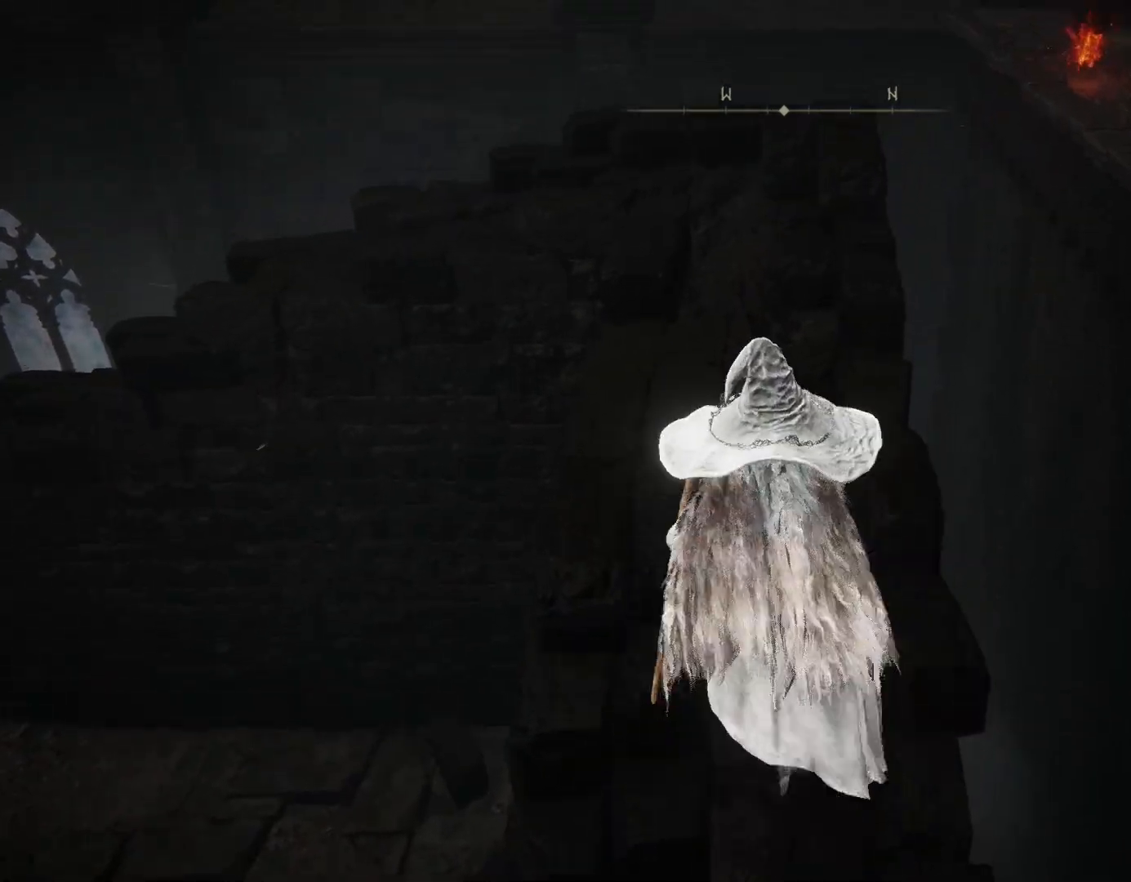
{"buttons": [], "left_stick": "up", "right_stick": "down", "events": [[183, "right_stick", "down"]]}
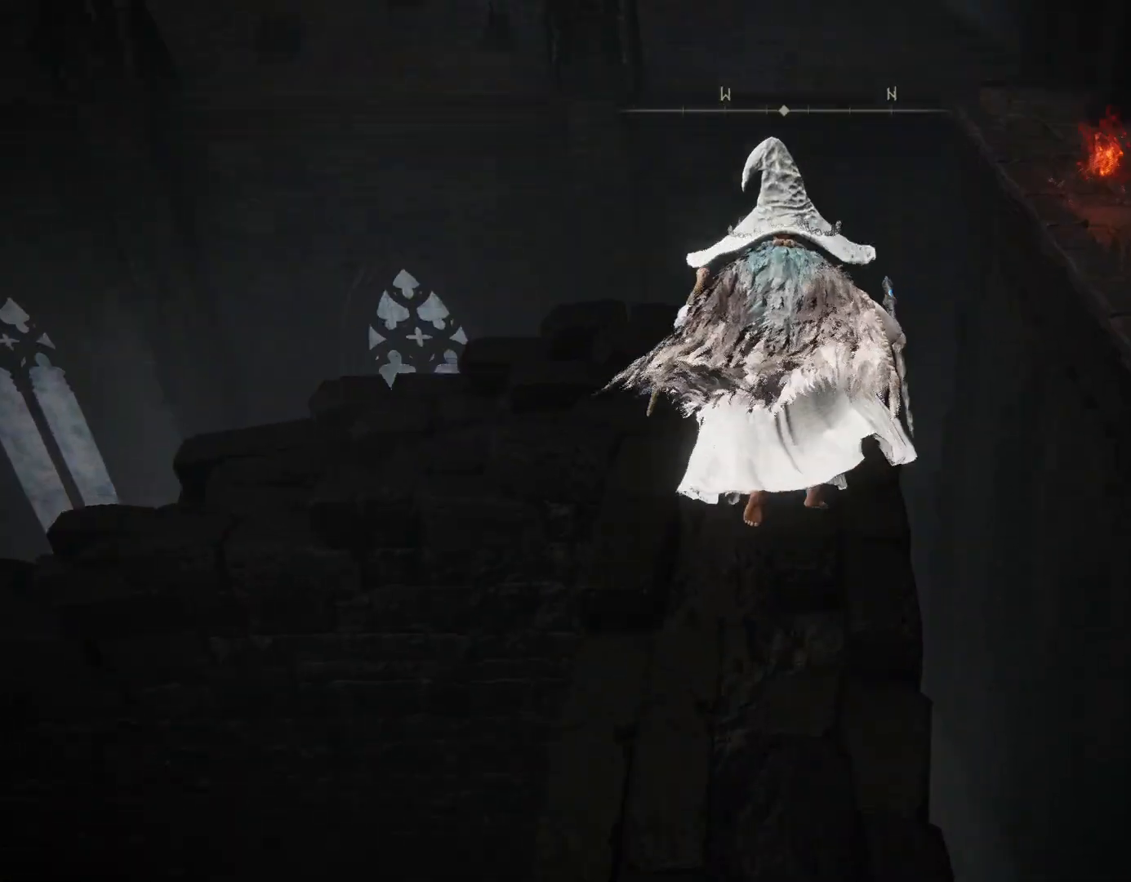
{"buttons": ["CIRCLE"], "left_stick": "down", "right_stick": "center", "events": [[17, "left_stick", "right"], [100, "left_stick", "down"], [100, "right_stick", "center"], [300, "right_stick", "up-right"], [317, "CIRCLE", "down"], [467, "right_stick", "center"]]}
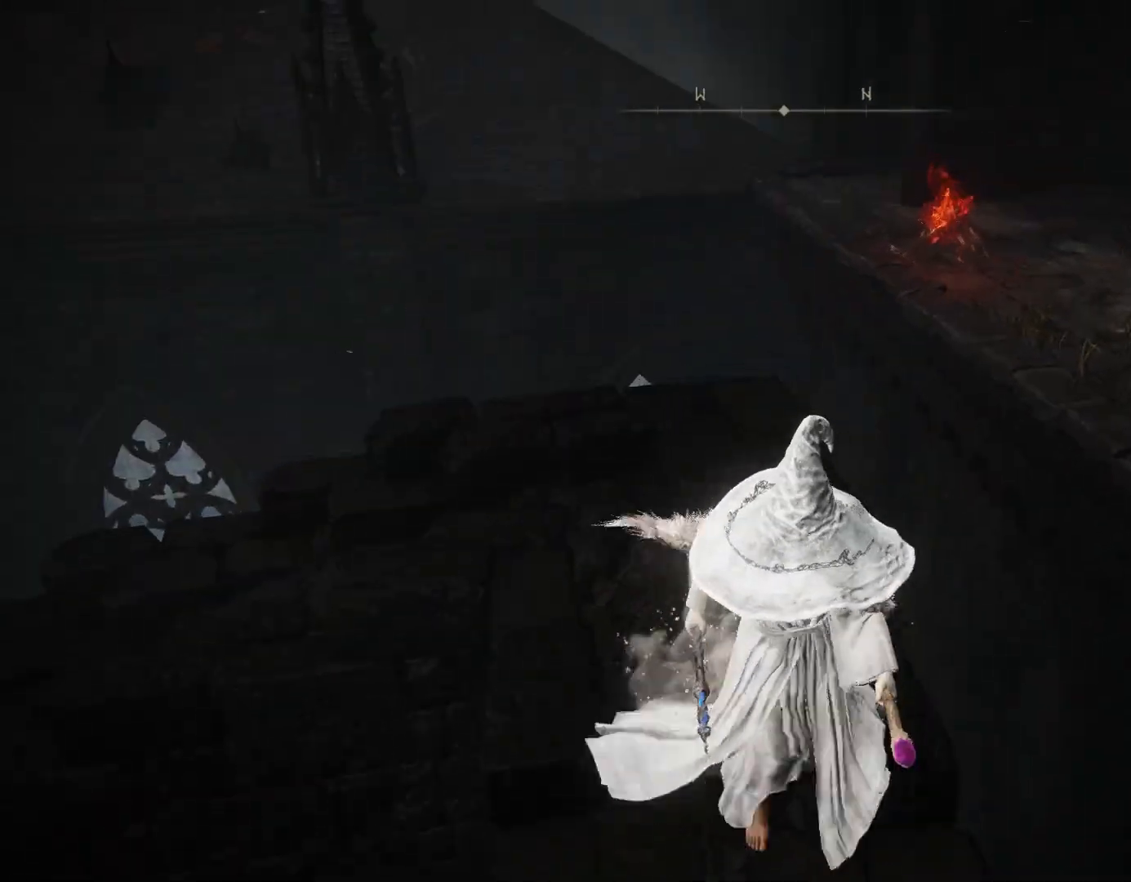
{"buttons": ["CIRCLE"], "left_stick": "up", "right_stick": "down-right", "events": [[167, "right_stick", "up-right"], [233, "left_stick", "left"], [283, "left_stick", "up-left"], [300, "right_stick", "center"], [450, "left_stick", "up"], [483, "right_stick", "down-right"]]}
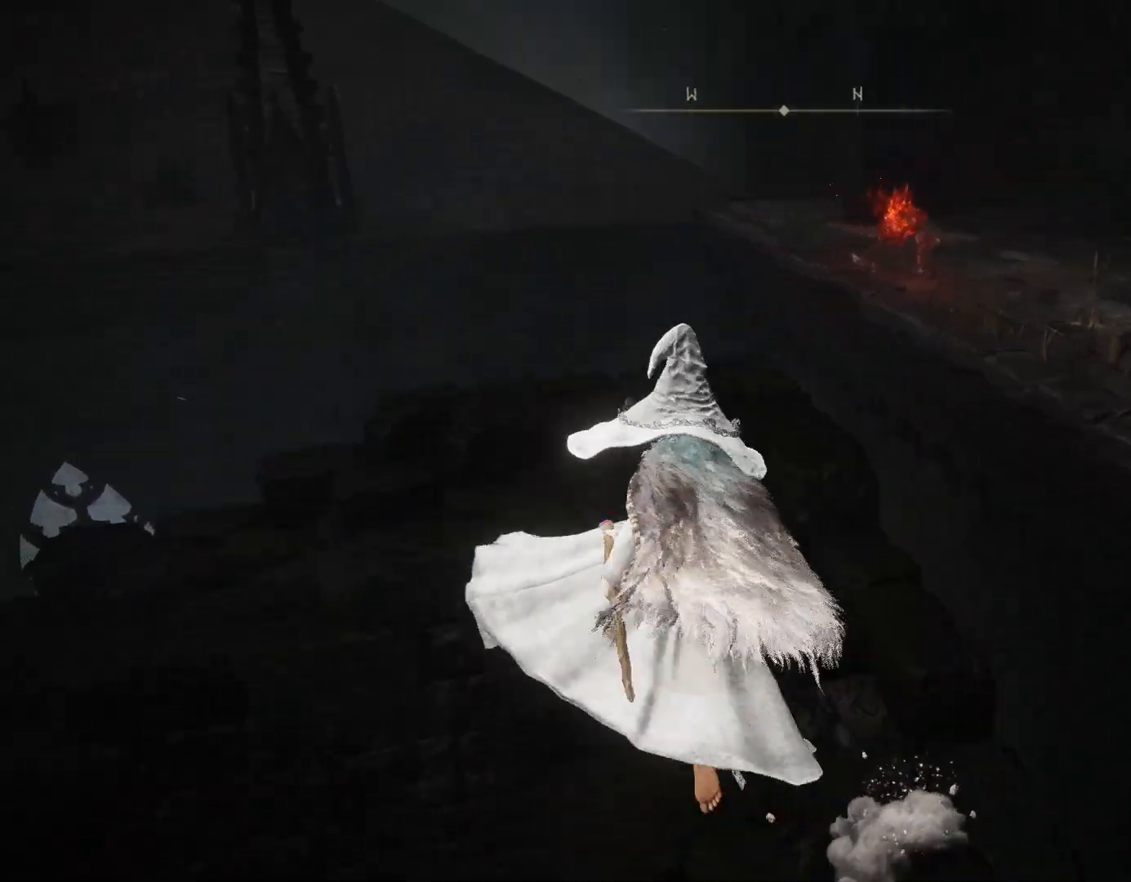
{"buttons": ["CIRCLE", "TRIANGLE"], "left_stick": "up", "right_stick": "center", "events": [[233, "right_stick", "center"], [350, "TRIANGLE", "down"]]}
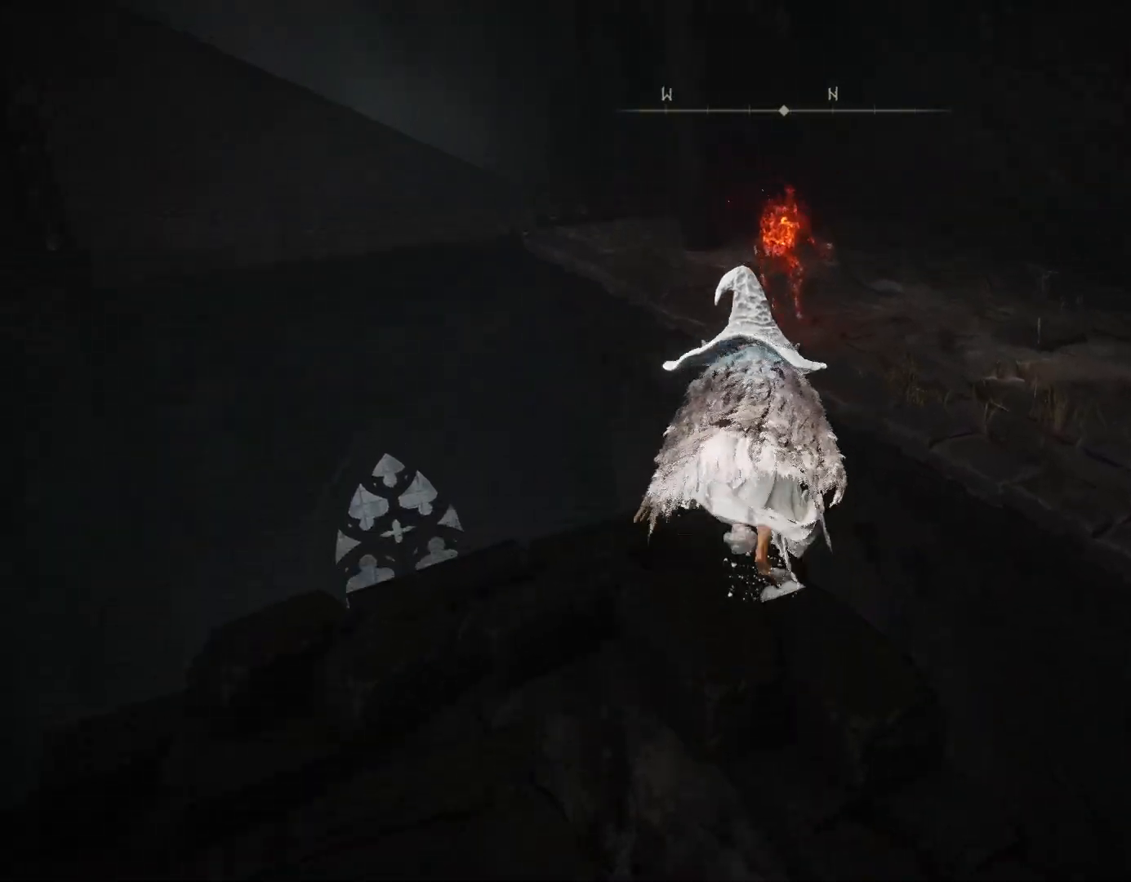
{"buttons": ["CIRCLE"], "left_stick": "up", "right_stick": "center", "events": [[33, "TRIANGLE", "up"]]}
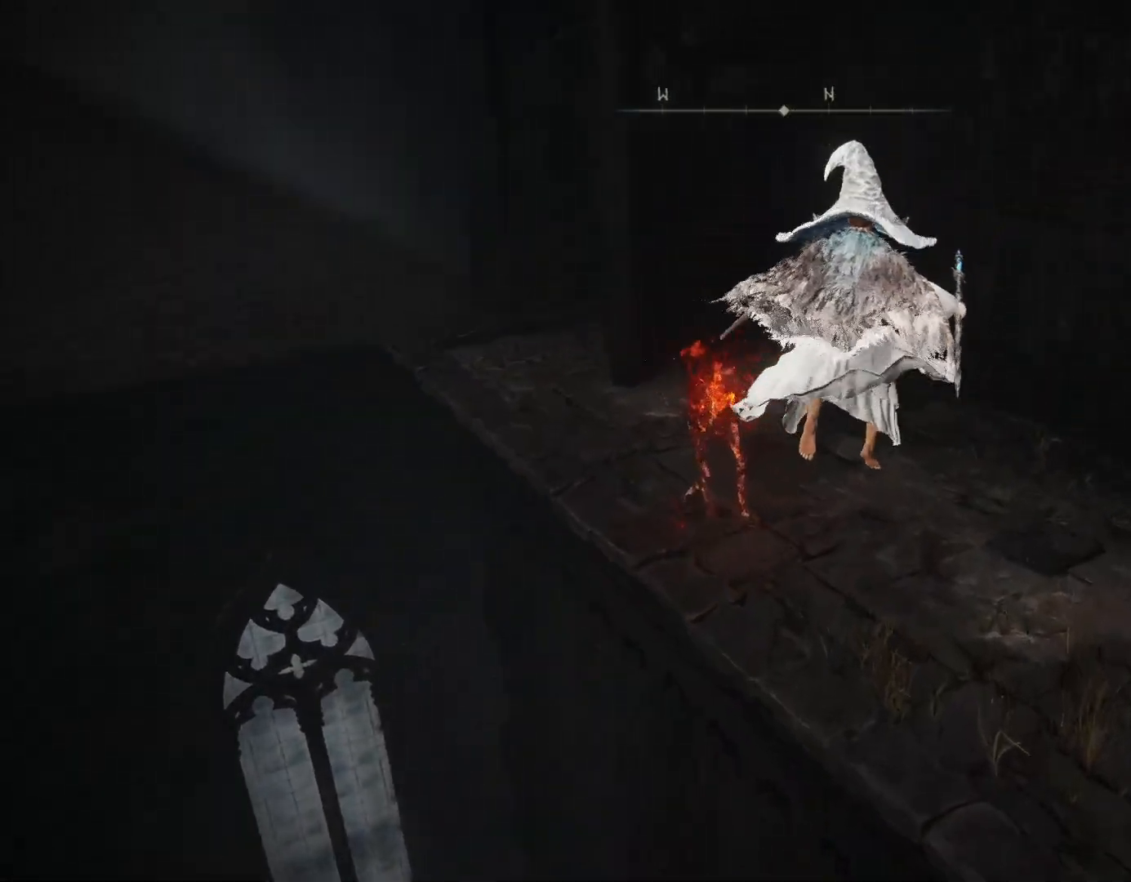
{"buttons": ["CIRCLE"], "left_stick": "up", "right_stick": "down-left", "events": [[33, "right_stick", "down-left"]]}
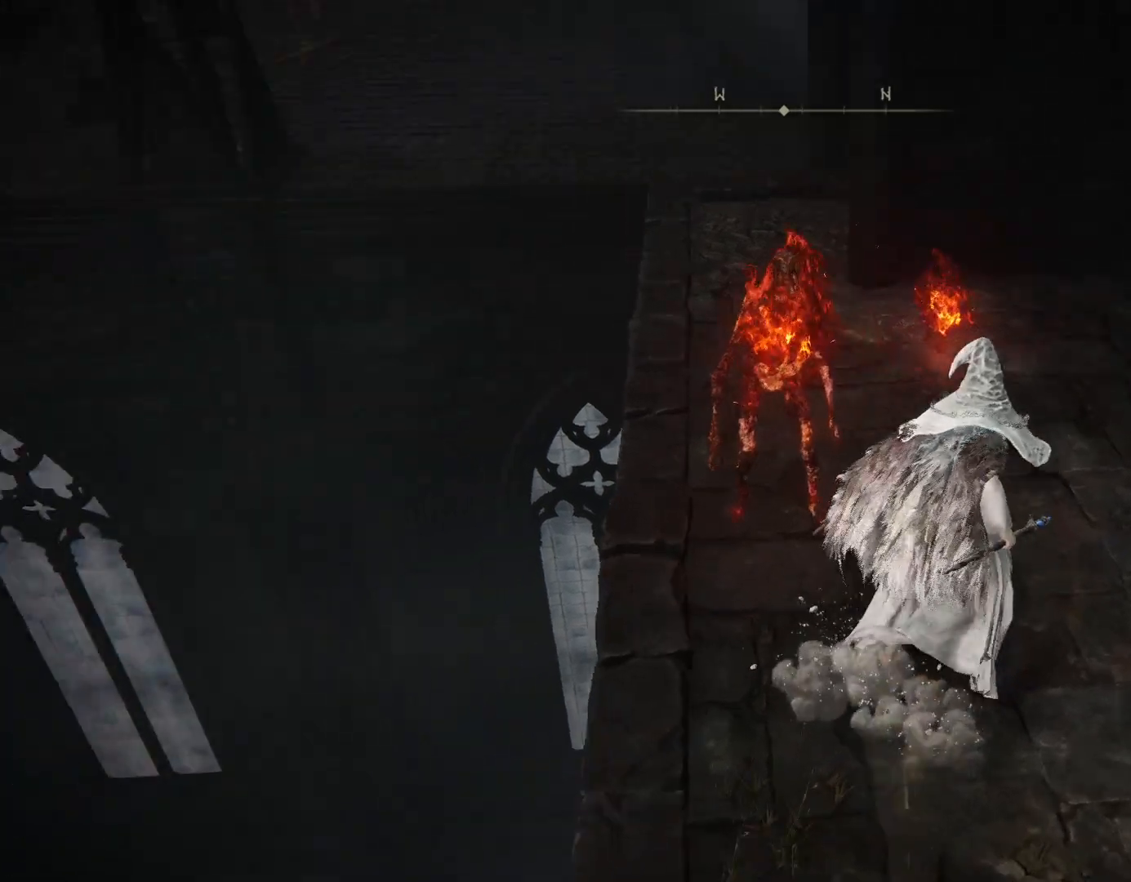
{"buttons": ["CIRCLE"], "left_stick": "up", "right_stick": "center", "events": [[117, "right_stick", "center"]]}
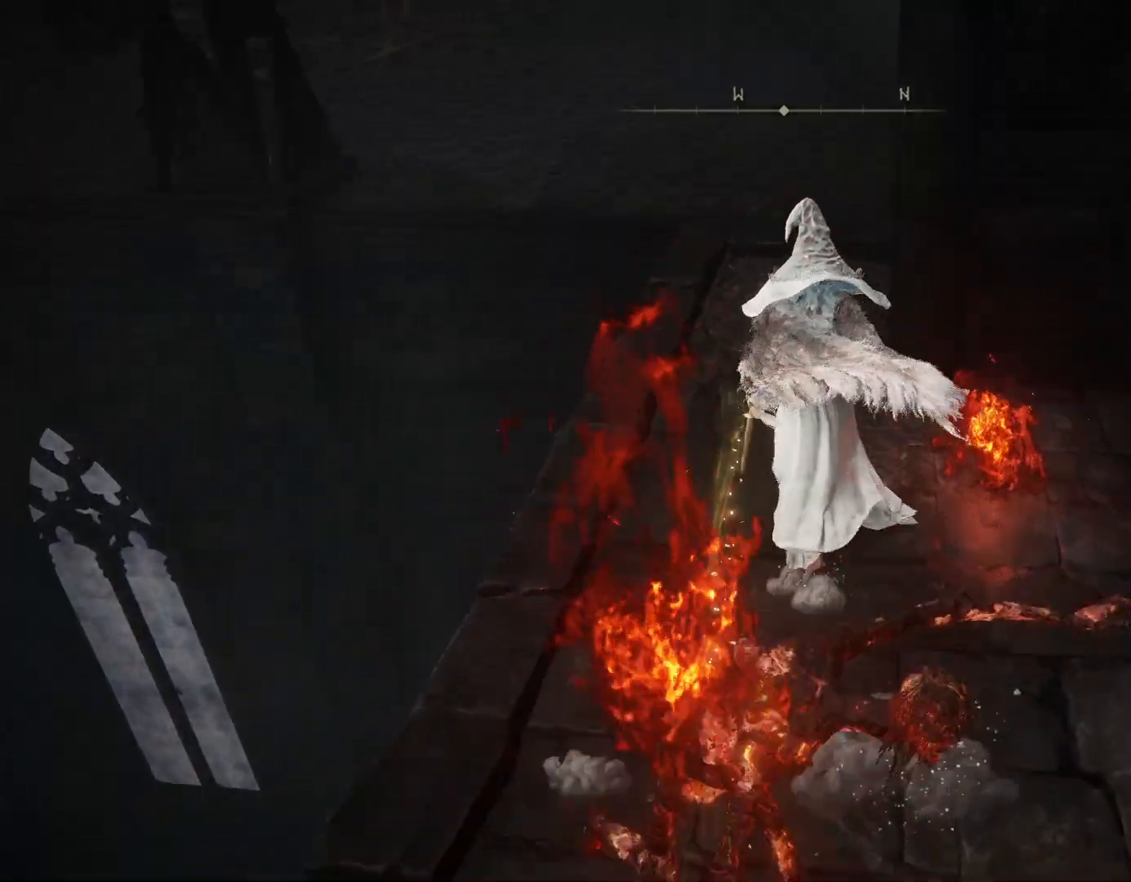
{"buttons": ["CIRCLE"], "left_stick": "up", "right_stick": "center", "events": []}
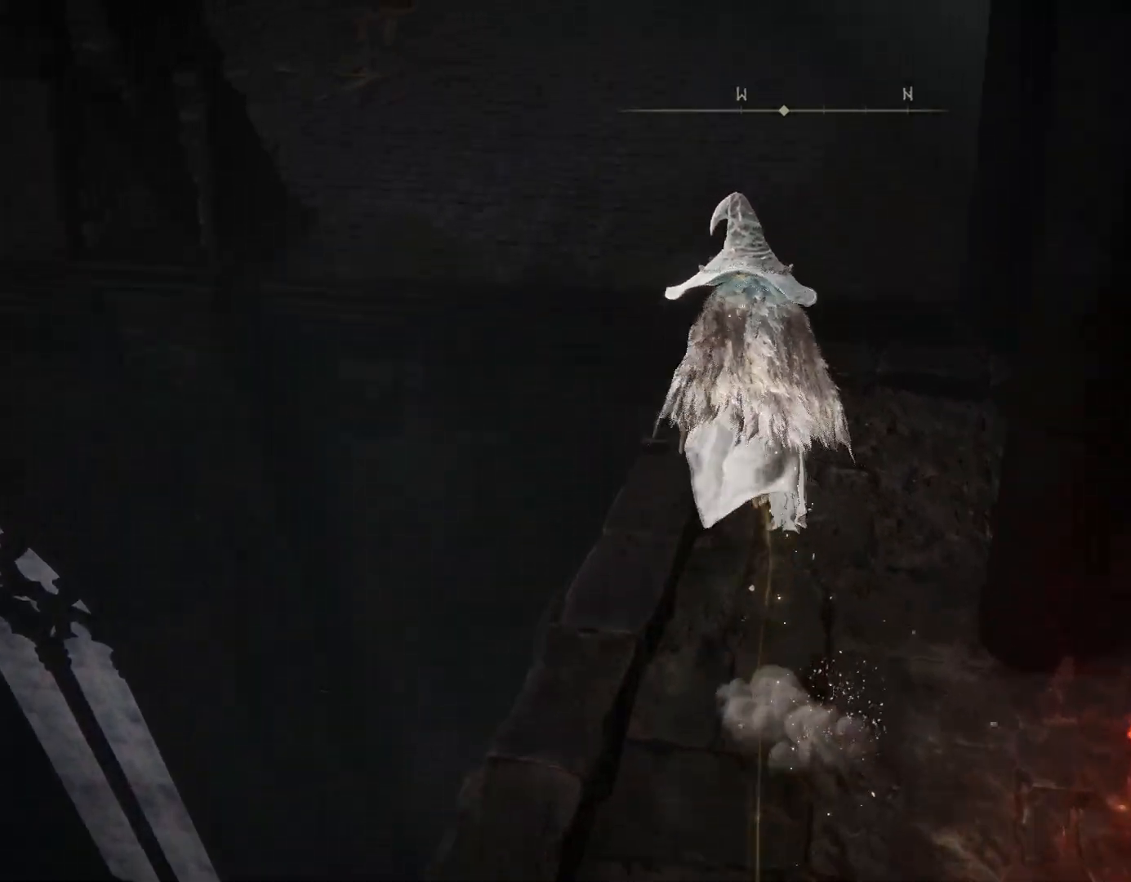
{"buttons": ["CIRCLE"], "left_stick": "up", "right_stick": "center", "events": [[217, "TRIANGLE", "down"], [400, "TRIANGLE", "up"]]}